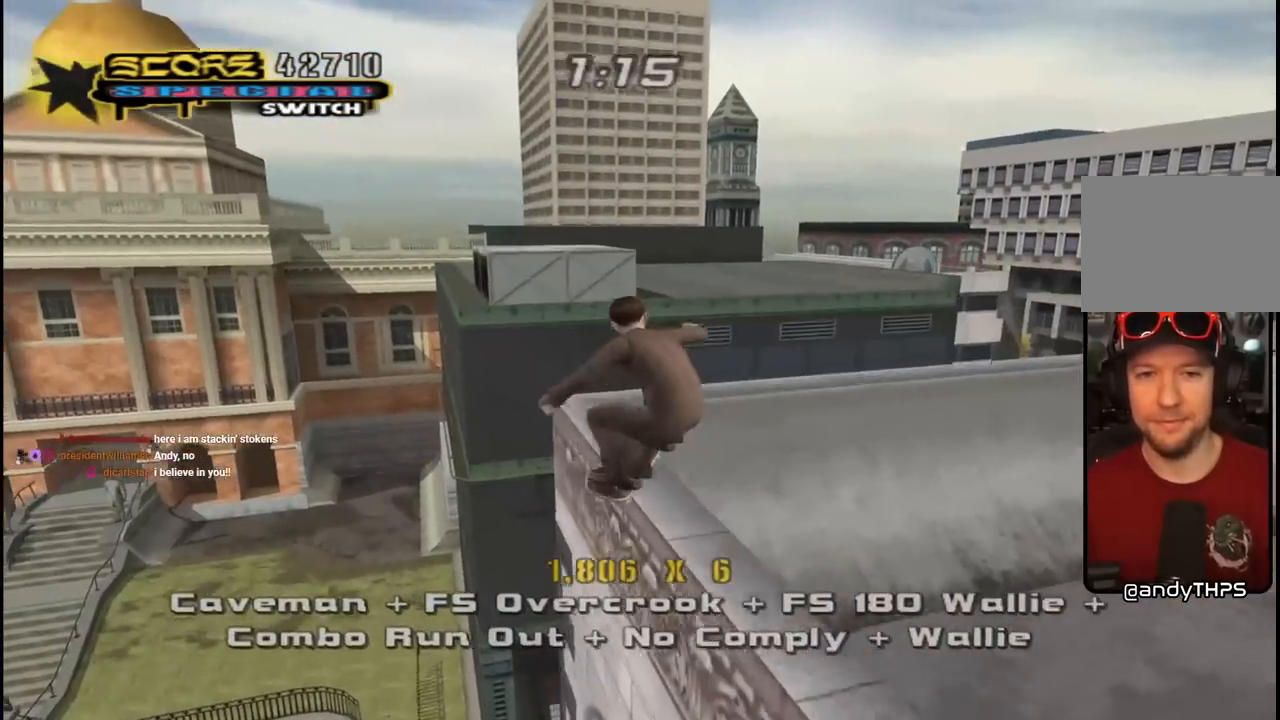
Gameplay with a controller (PlayStation layout); each line is a JSON object with the inputs held at the frame after it. "events" lists button and stick changes between this image and that frame as [ms after this image, input, new state], when the widget could be followed in between. Not read: R1.
{"buttons": ["CROSS", "DPAD_RIGHT"], "left_stick": "center", "right_stick": "center", "events": [[17, "L1", "up"], [183, "DPAD_DOWN", "up"]]}
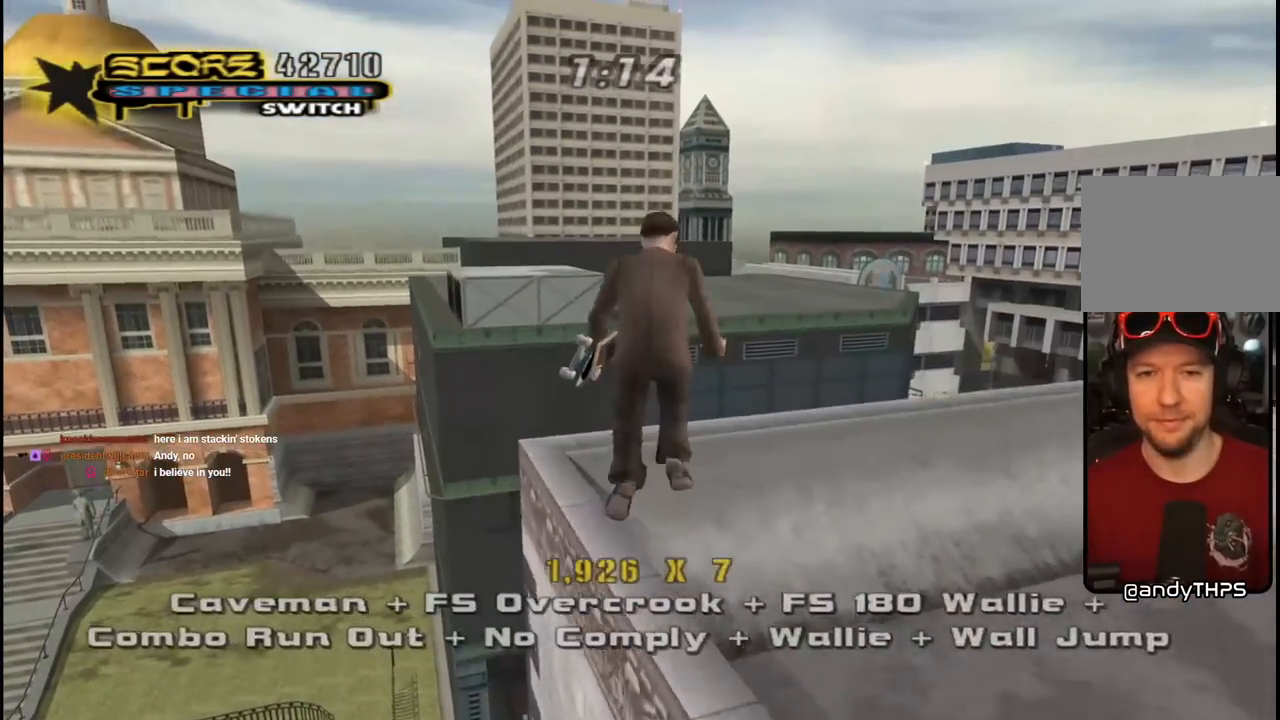
{"buttons": ["CROSS", "DPAD_RIGHT"], "left_stick": "center", "right_stick": "center", "events": []}
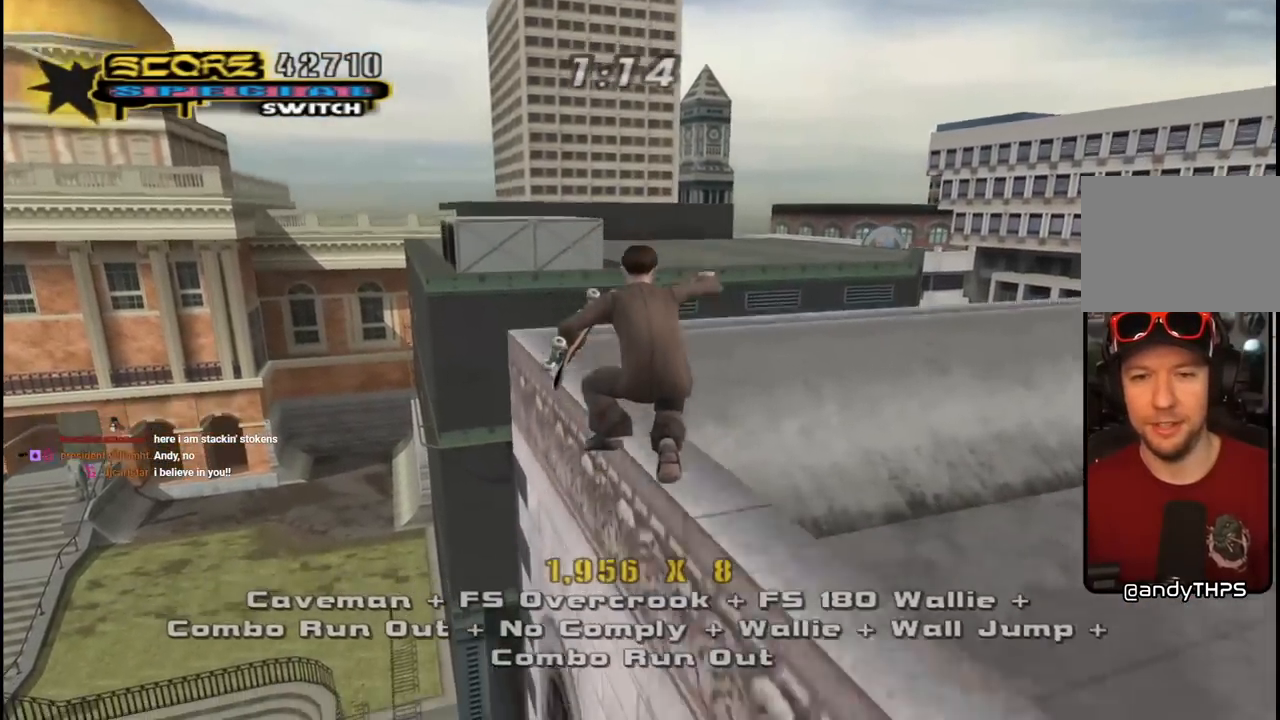
{"buttons": ["CROSS", "DPAD_DOWN", "DPAD_RIGHT"], "left_stick": "center", "right_stick": "center", "events": [[400, "DPAD_DOWN", "down"]]}
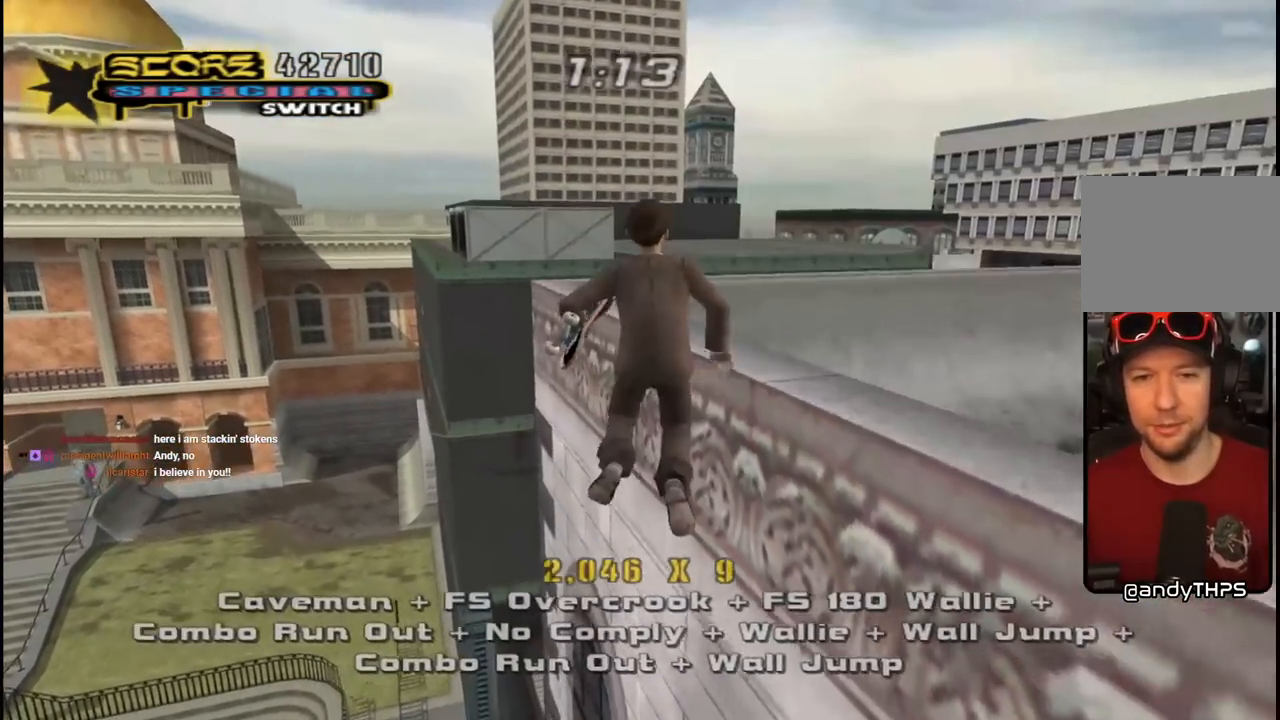
{"buttons": ["CROSS", "DPAD_RIGHT"], "left_stick": "center", "right_stick": "center", "events": [[33, "DPAD_DOWN", "up"]]}
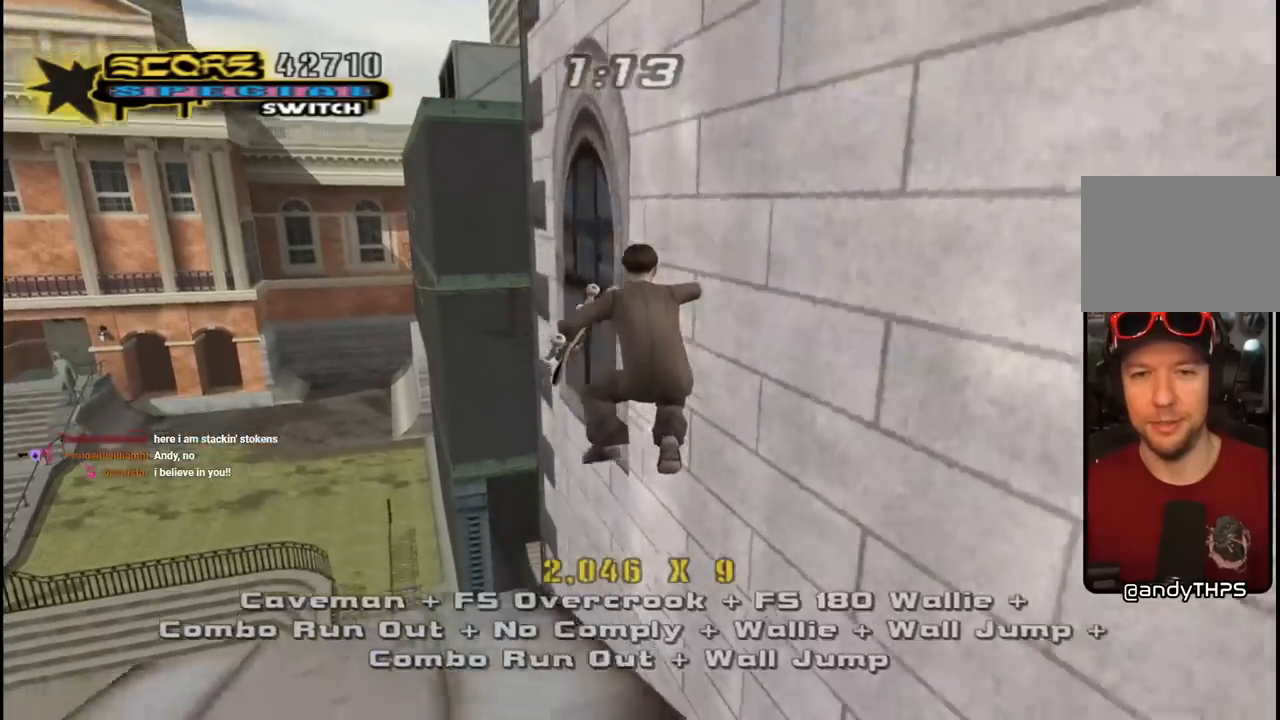
{"buttons": ["CROSS", "DPAD_RIGHT"], "left_stick": "center", "right_stick": "center", "events": []}
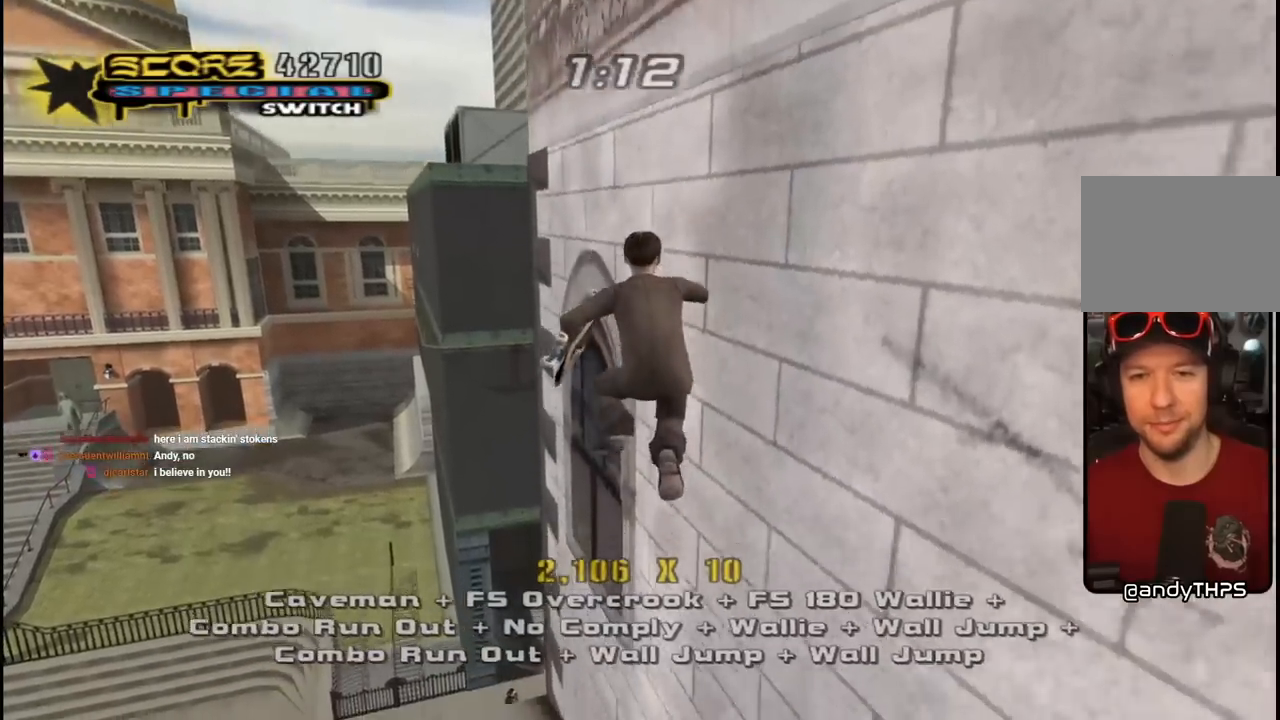
{"buttons": ["CROSS", "DPAD_RIGHT"], "left_stick": "center", "right_stick": "center", "events": [[217, "DPAD_DOWN", "down"], [467, "DPAD_DOWN", "up"]]}
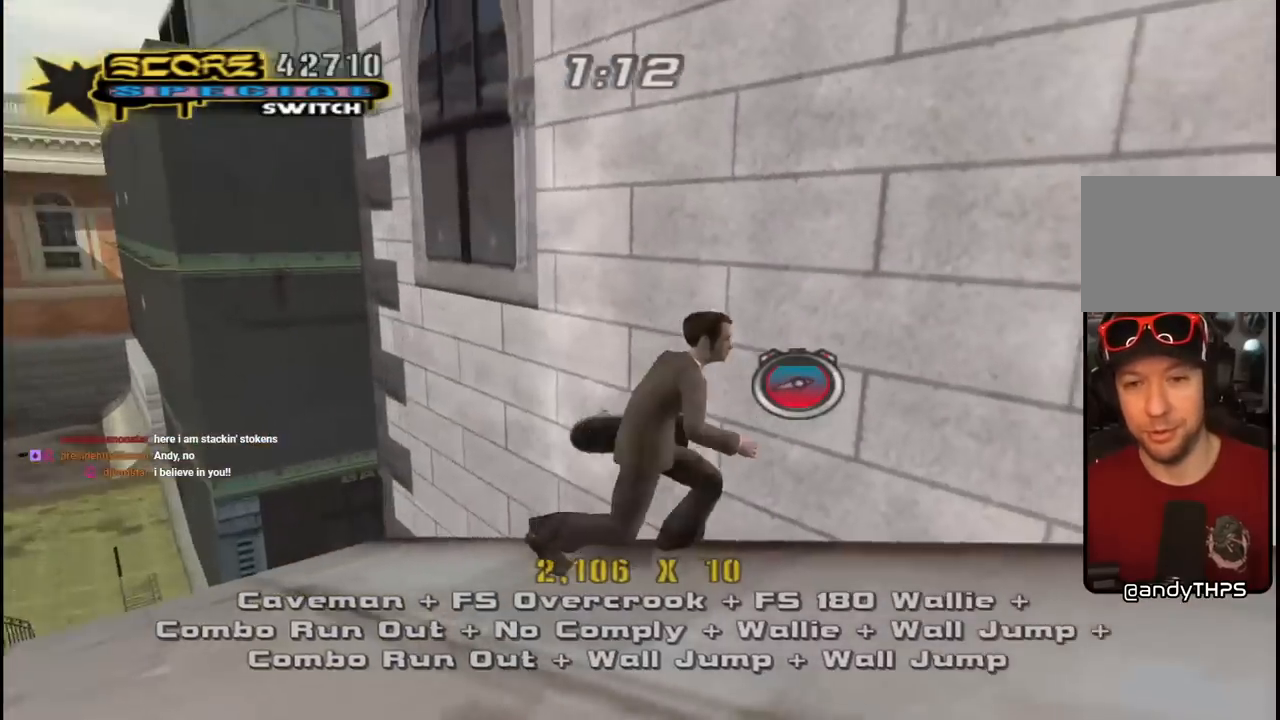
{"buttons": ["TRIANGLE", "DPAD_UP", "DPAD_LEFT"], "left_stick": "center", "right_stick": "center"}
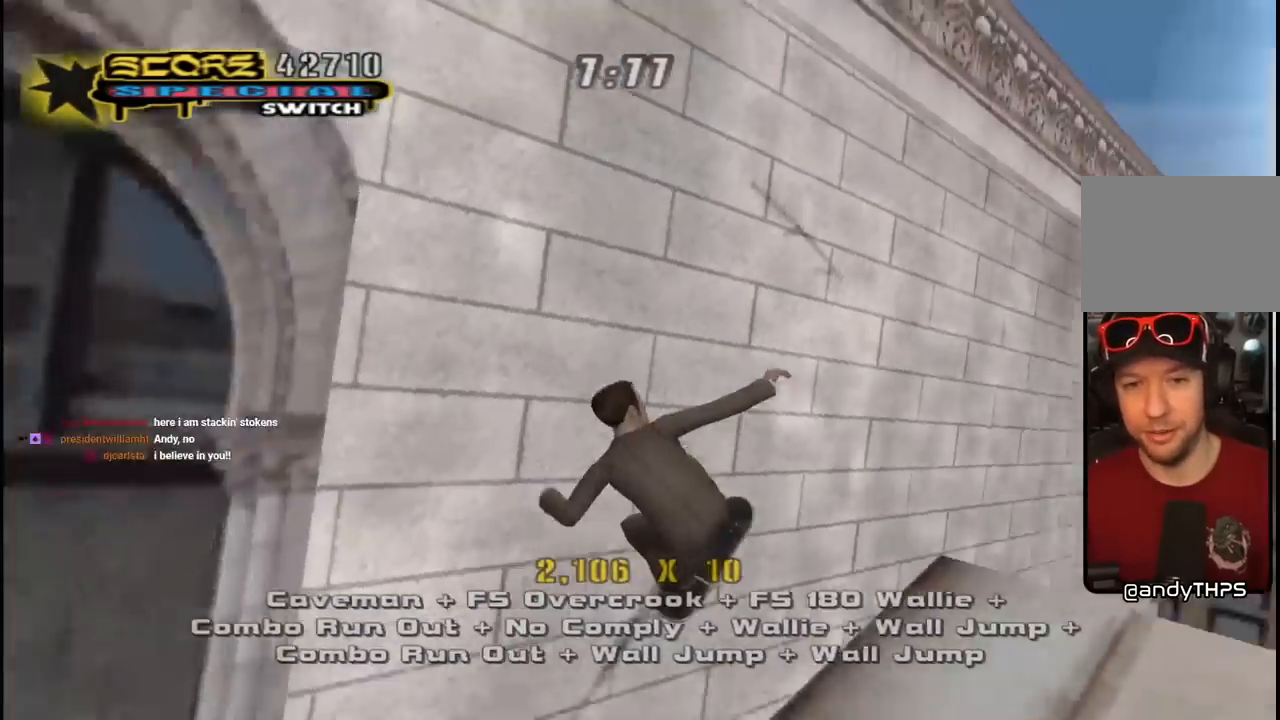
{"buttons": ["CROSS", "DPAD_UP", "DPAD_LEFT"], "left_stick": "center", "right_stick": "center", "events": [[17, "CROSS", "down"], [33, "TRIANGLE", "up"], [83, "DPAD_UP", "up"], [100, "CROSS", "up"], [100, "DPAD_DOWN", "down"], [200, "CROSS", "down"], [450, "DPAD_DOWN", "up"], [467, "DPAD_UP", "down"]]}
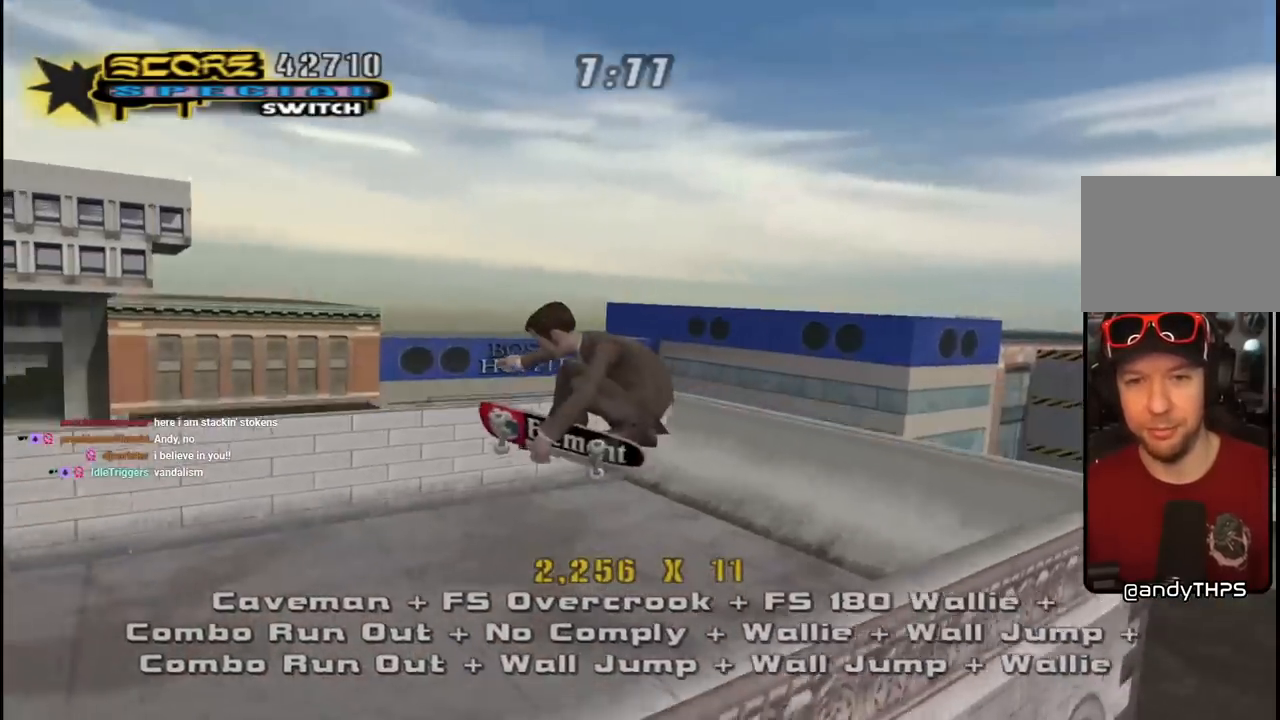
{"buttons": ["CROSS", "DPAD_RIGHT"], "left_stick": "center", "right_stick": "center", "events": [[167, "CROSS", "up"], [167, "DPAD_LEFT", "up"], [400, "DPAD_UP", "up"], [450, "CROSS", "down"], [467, "DPAD_RIGHT", "down"]]}
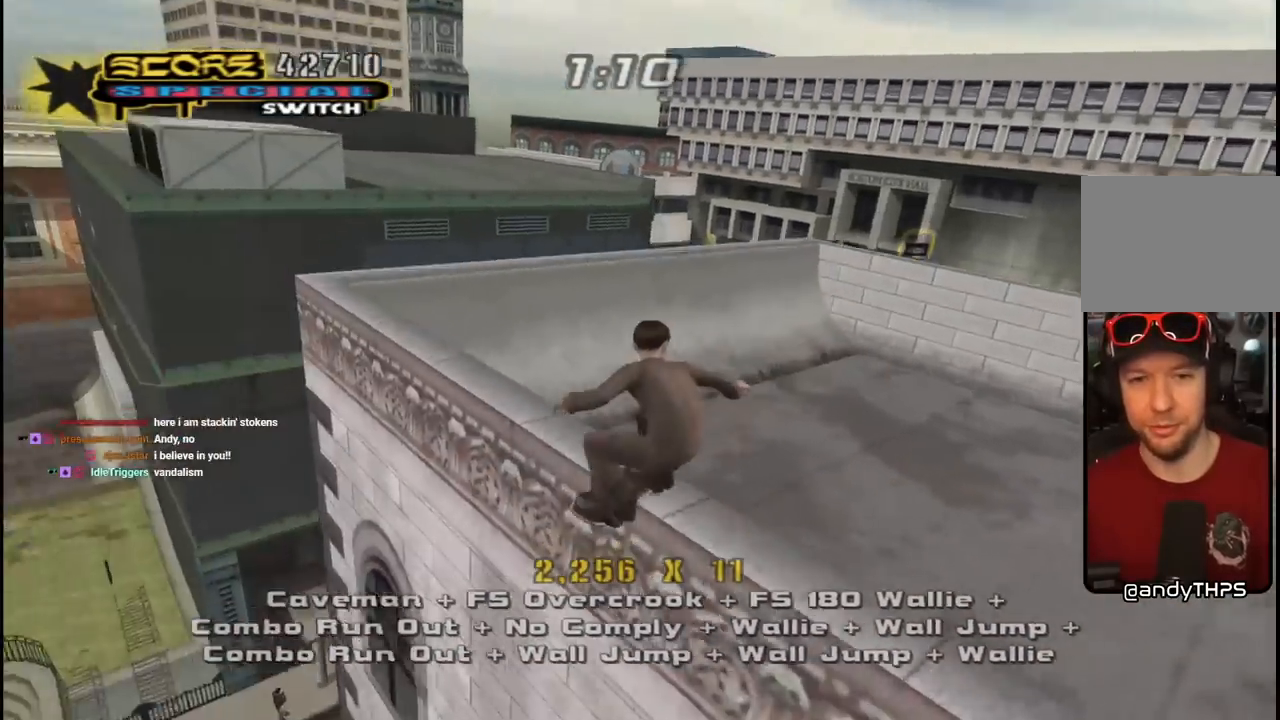
{"buttons": ["CROSS", "DPAD_RIGHT"], "left_stick": "center", "right_stick": "center", "events": [[67, "L1", "down"], [117, "L1", "up"], [183, "DPAD_DOWN", "down"], [400, "DPAD_DOWN", "up"]]}
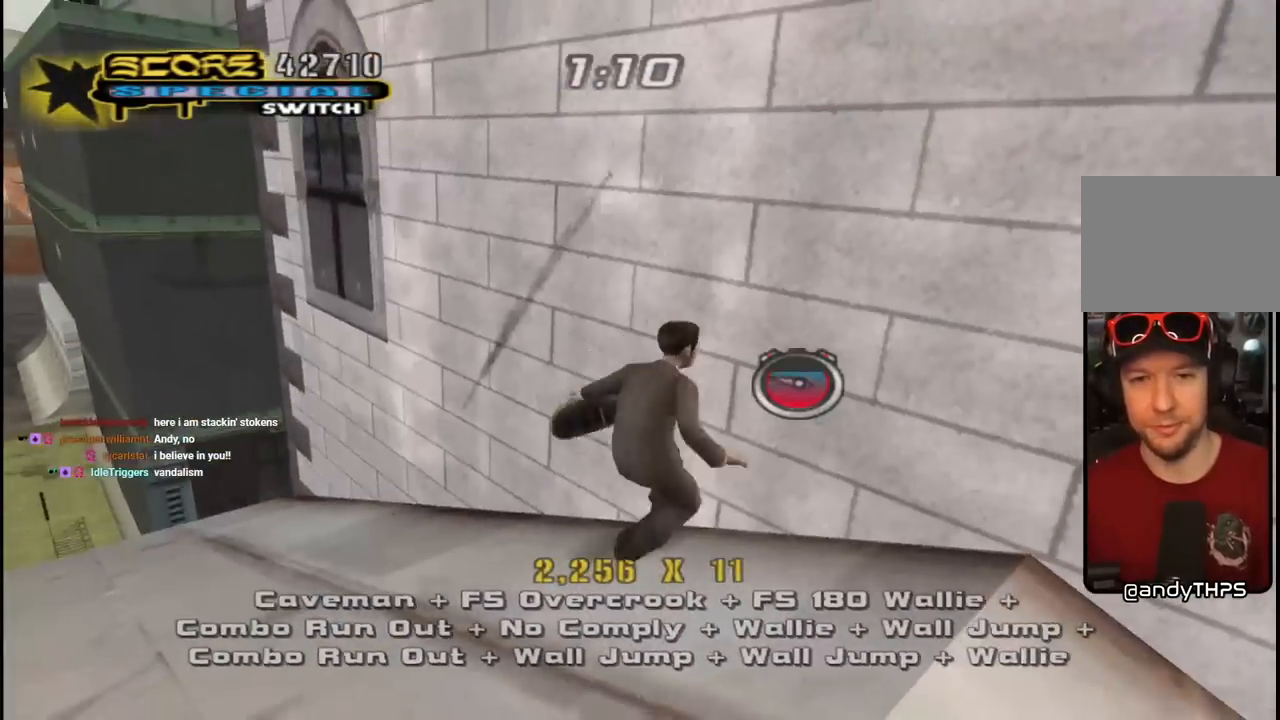
{"buttons": ["CROSS", "DPAD_UP", "DPAD_RIGHT"], "left_stick": "center", "right_stick": "center", "events": [[17, "DPAD_UP", "down"], [67, "DPAD_RIGHT", "up"], [117, "CROSS", "up"], [200, "CROSS", "down"], [233, "DPAD_RIGHT", "down"], [317, "DPAD_UP", "up"], [367, "DPAD_UP", "down"], [400, "CROSS", "up"], [433, "CROSS", "down"]]}
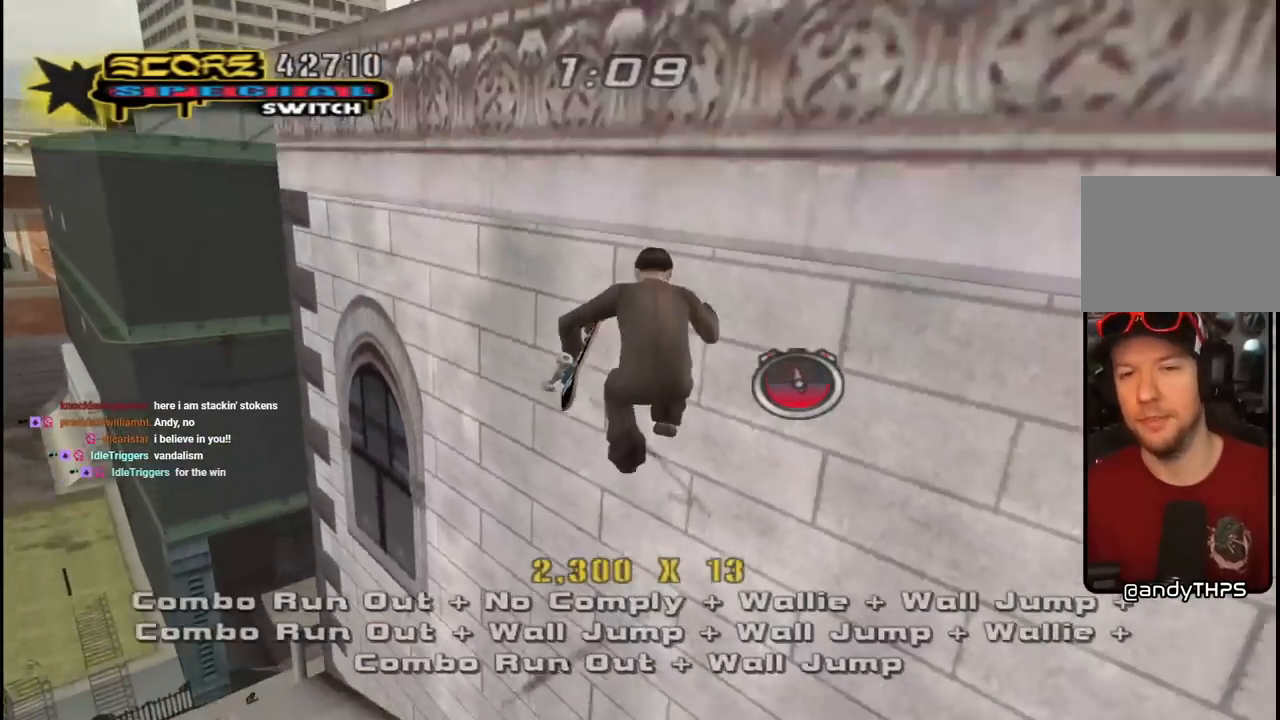
{"buttons": ["CROSS", "DPAD_UP", "DPAD_RIGHT"], "left_stick": "center", "right_stick": "center", "events": []}
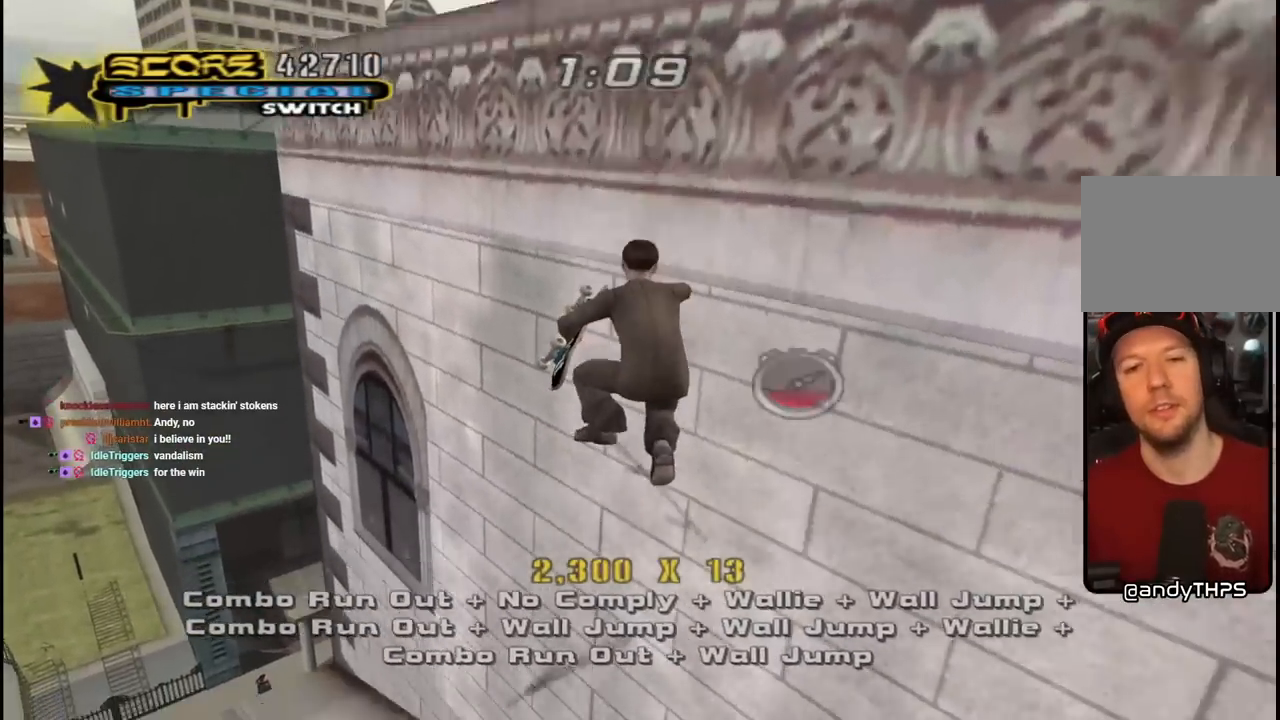
{"buttons": ["CROSS"], "left_stick": "center", "right_stick": "center"}
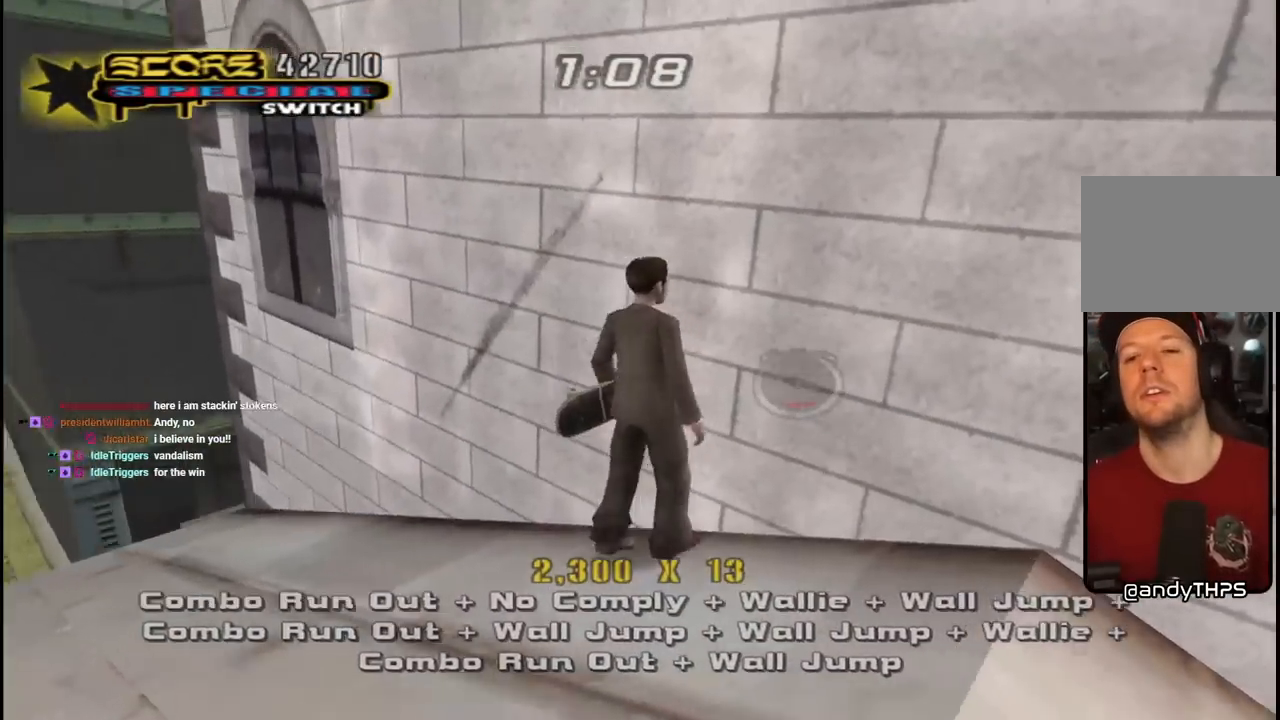
{"buttons": ["CROSS", "DPAD_UP", "DPAD_LEFT"], "left_stick": "center", "right_stick": "center", "events": [[17, "DPAD_RIGHT", "down"], [17, "DPAD_UP", "down"], [100, "DPAD_UP", "up"], [350, "DPAD_RIGHT", "up"], [367, "DPAD_UP", "down"], [383, "DPAD_LEFT", "down"]]}
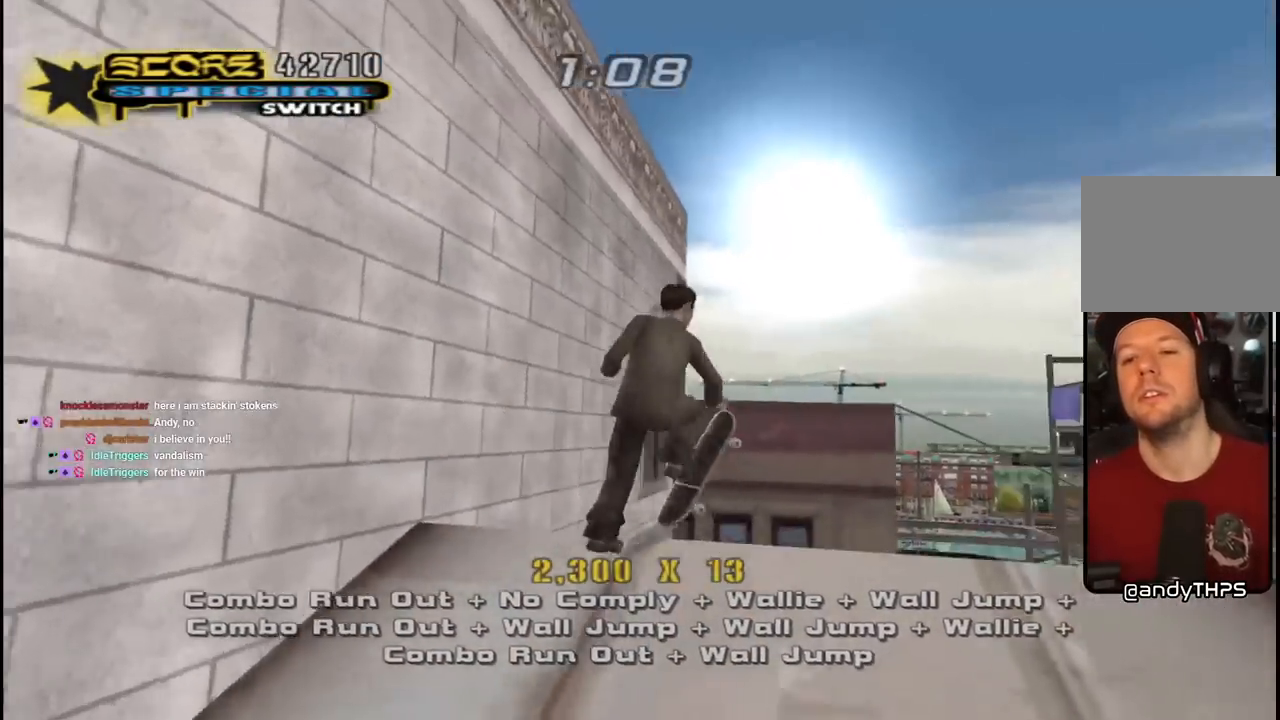
{"buttons": ["CROSS", "DPAD_DOWN", "DPAD_LEFT"], "left_stick": "center", "right_stick": "center", "events": [[17, "DPAD_UP", "up"], [50, "DPAD_DOWN", "down"], [250, "L1", "down"], [383, "L1", "up"]]}
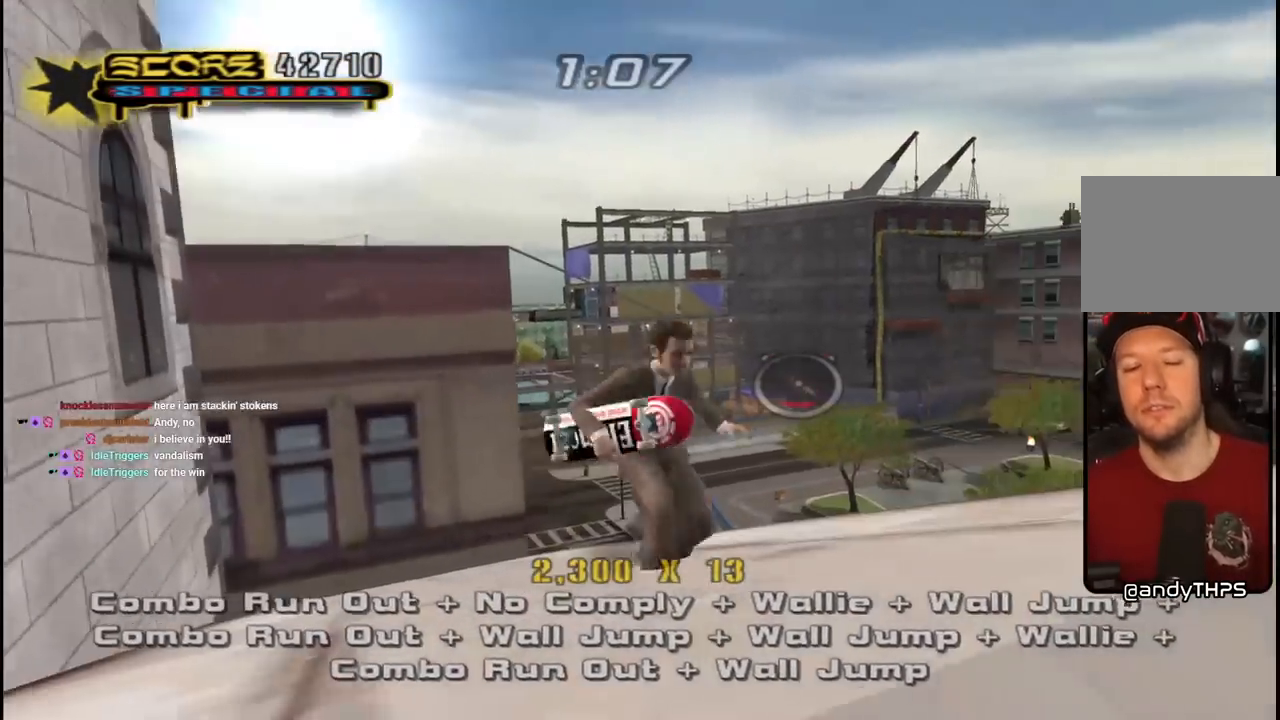
{"buttons": ["CROSS", "DPAD_UP"], "left_stick": "center", "right_stick": "center", "events": [[217, "DPAD_DOWN", "up"], [267, "DPAD_LEFT", "up"], [417, "DPAD_UP", "down"]]}
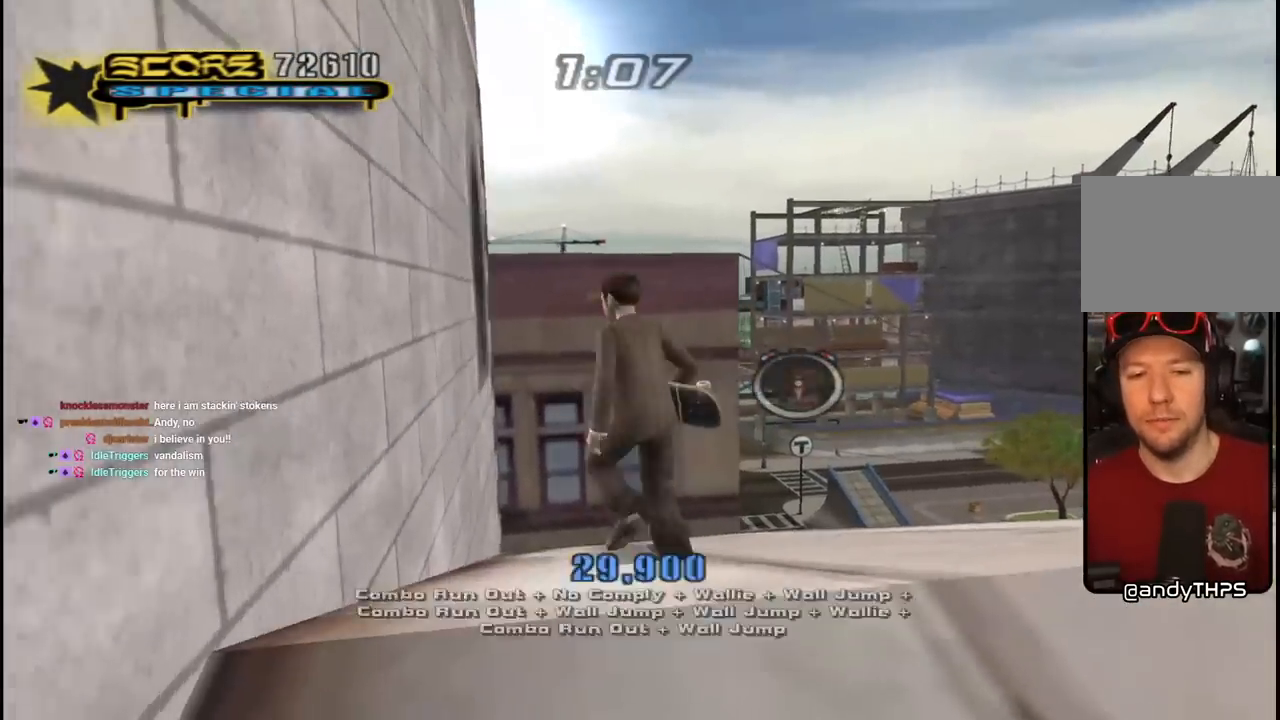
{"buttons": ["TRIANGLE", "DPAD_LEFT"], "left_stick": "center", "right_stick": "center", "events": [[83, "L1", "down"], [150, "DPAD_LEFT", "down"], [233, "L1", "up"], [433, "CROSS", "up"], [433, "TRIANGLE", "down"], [467, "DPAD_UP", "up"]]}
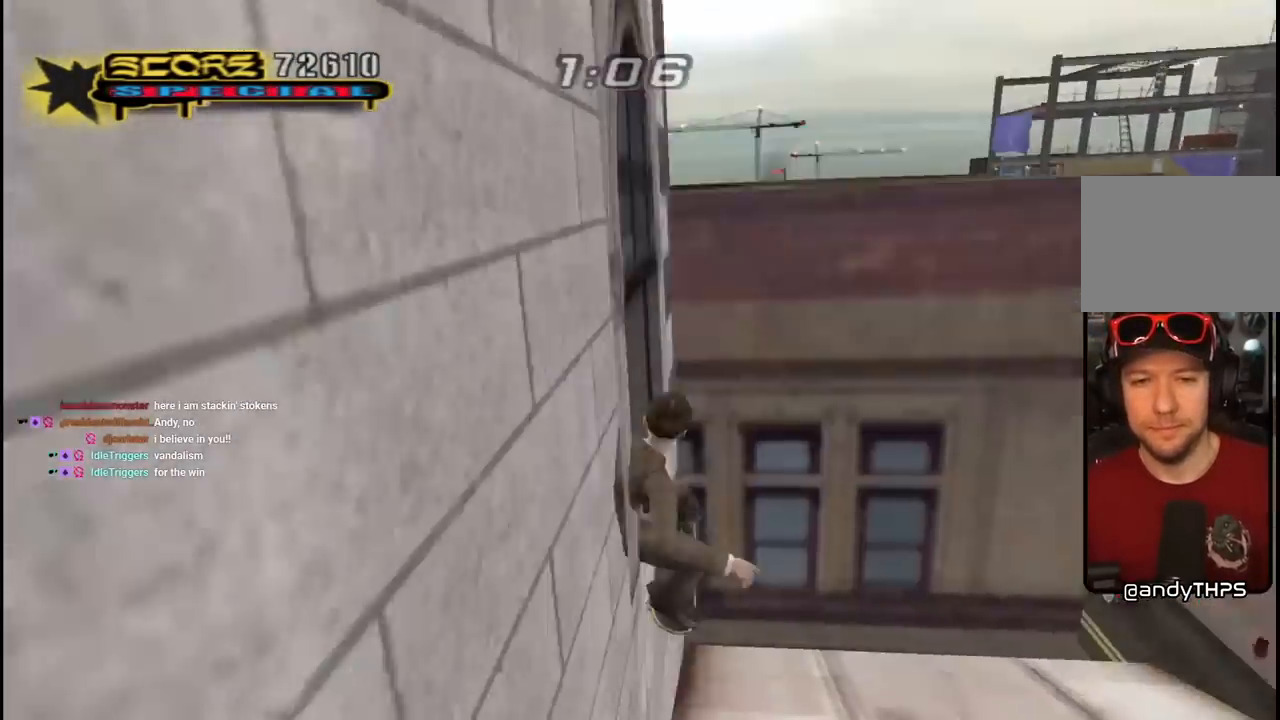
{"buttons": ["CROSS"], "left_stick": "center", "right_stick": "center", "events": [[17, "CROSS", "down"], [17, "DPAD_LEFT", "up"], [33, "TRIANGLE", "up"], [83, "CROSS", "up"], [83, "DPAD_DOWN", "down"], [167, "L1", "down"], [183, "CROSS", "down"], [200, "DPAD_LEFT", "down"], [267, "L1", "up"], [283, "DPAD_DOWN", "up"], [350, "DPAD_LEFT", "up"]]}
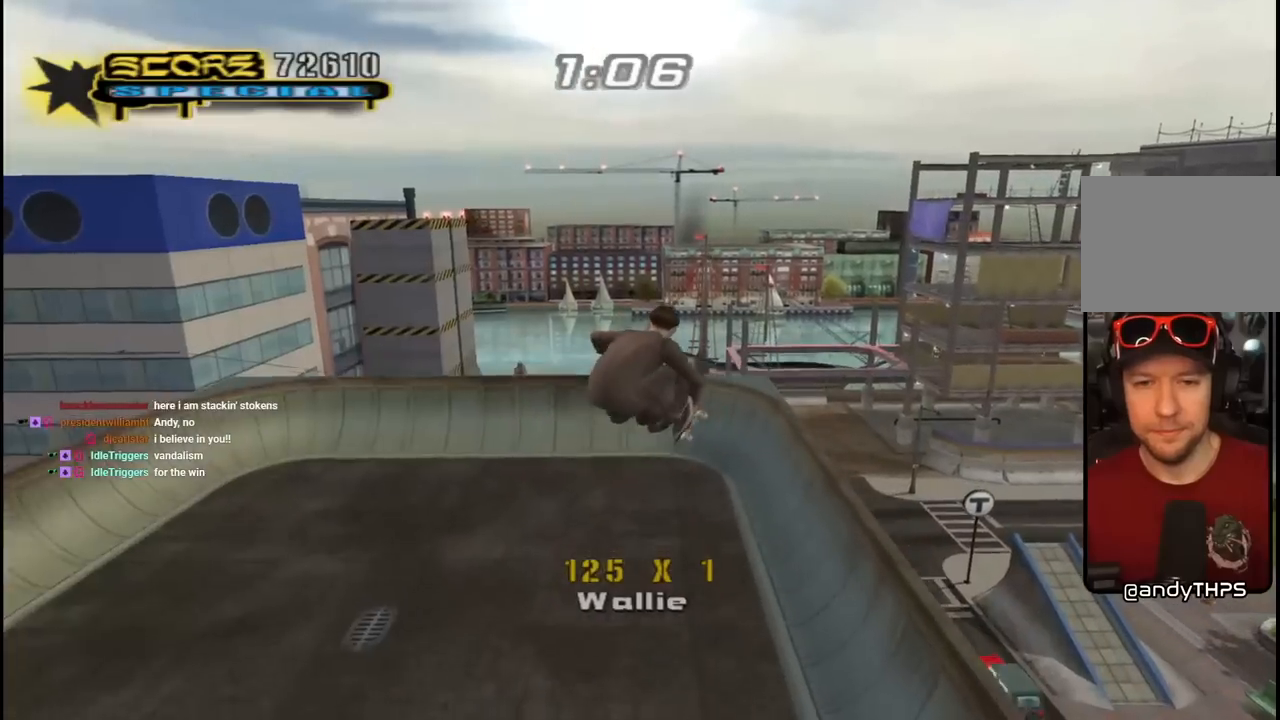
{"buttons": ["CROSS", "DPAD_LEFT"], "left_stick": "center", "right_stick": "center", "events": [[467, "DPAD_LEFT", "down"]]}
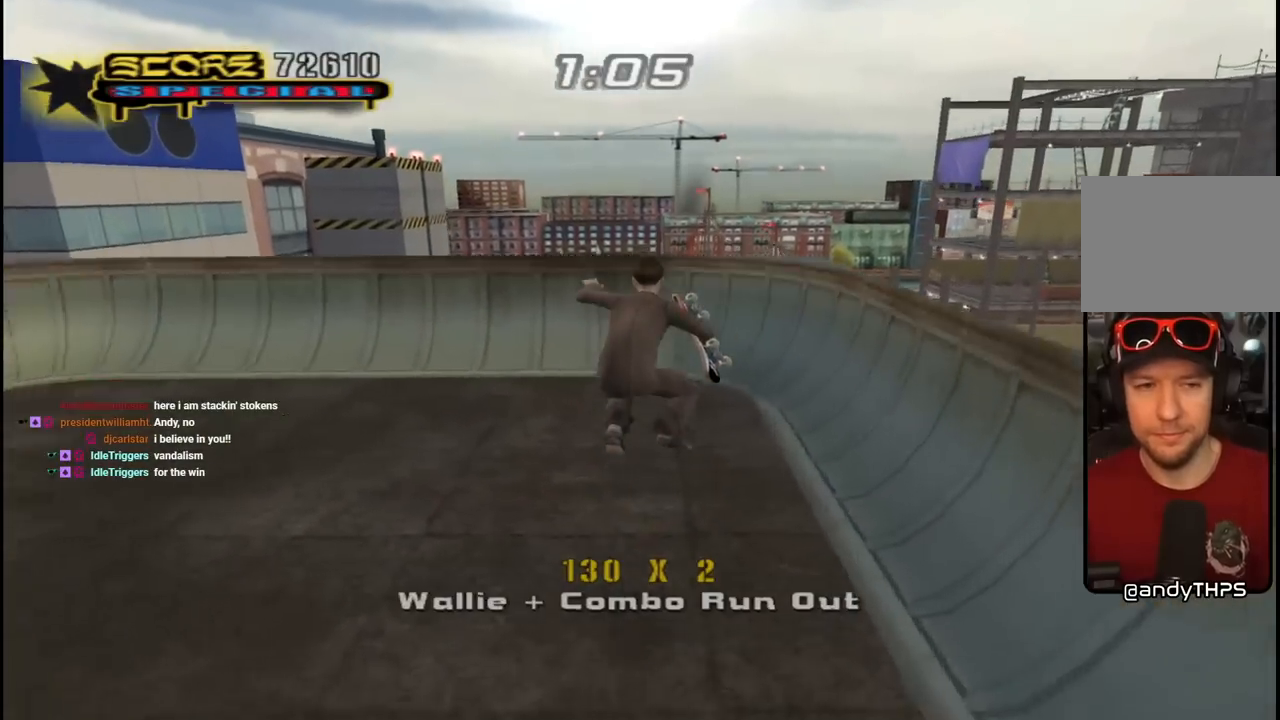
{"buttons": ["CROSS", "DPAD_UP", "DPAD_LEFT"], "left_stick": "center", "right_stick": "center", "events": [[150, "DPAD_DOWN", "down"], [250, "DPAD_DOWN", "up"], [267, "L1", "down"], [300, "DPAD_UP", "down"], [417, "L1", "up"]]}
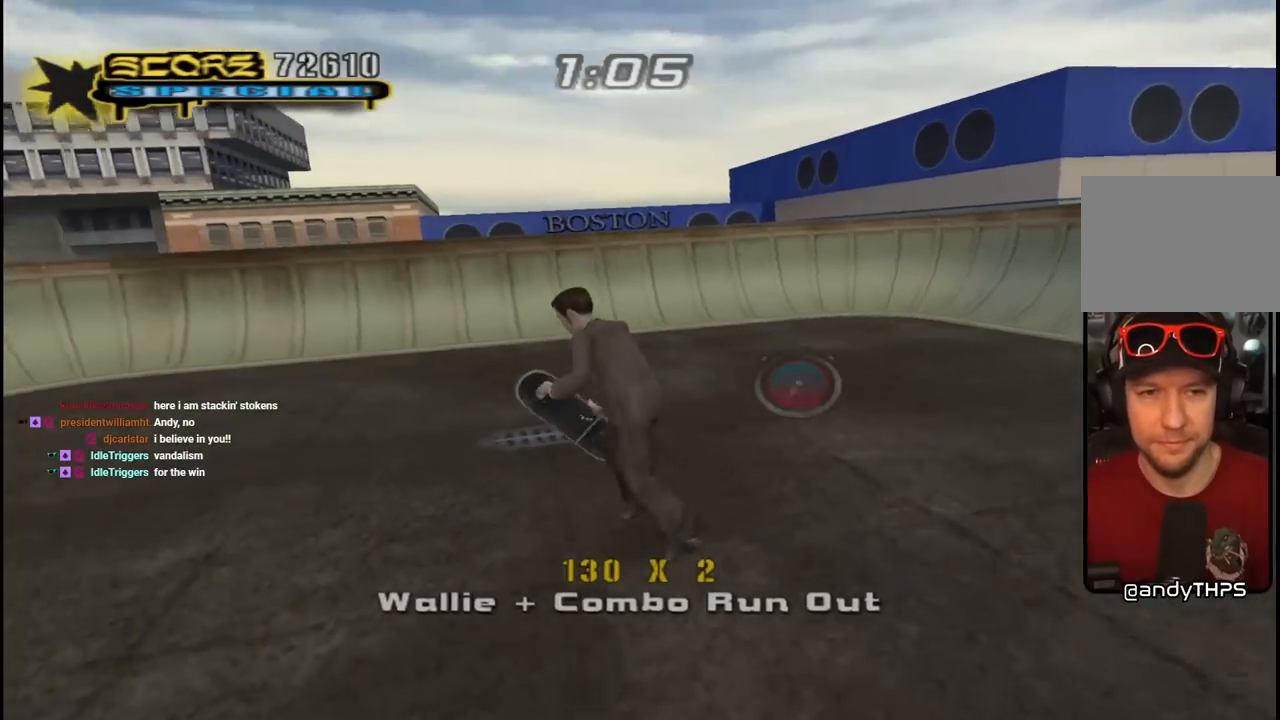
{"buttons": ["CROSS"], "left_stick": "center", "right_stick": "center", "events": [[33, "DPAD_UP", "up"], [50, "DPAD_UP", "down"], [100, "DPAD_UP", "up"], [233, "DPAD_LEFT", "up"], [283, "DPAD_LEFT", "down"], [317, "DPAD_UP", "down"], [433, "DPAD_LEFT", "up"], [467, "DPAD_UP", "up"]]}
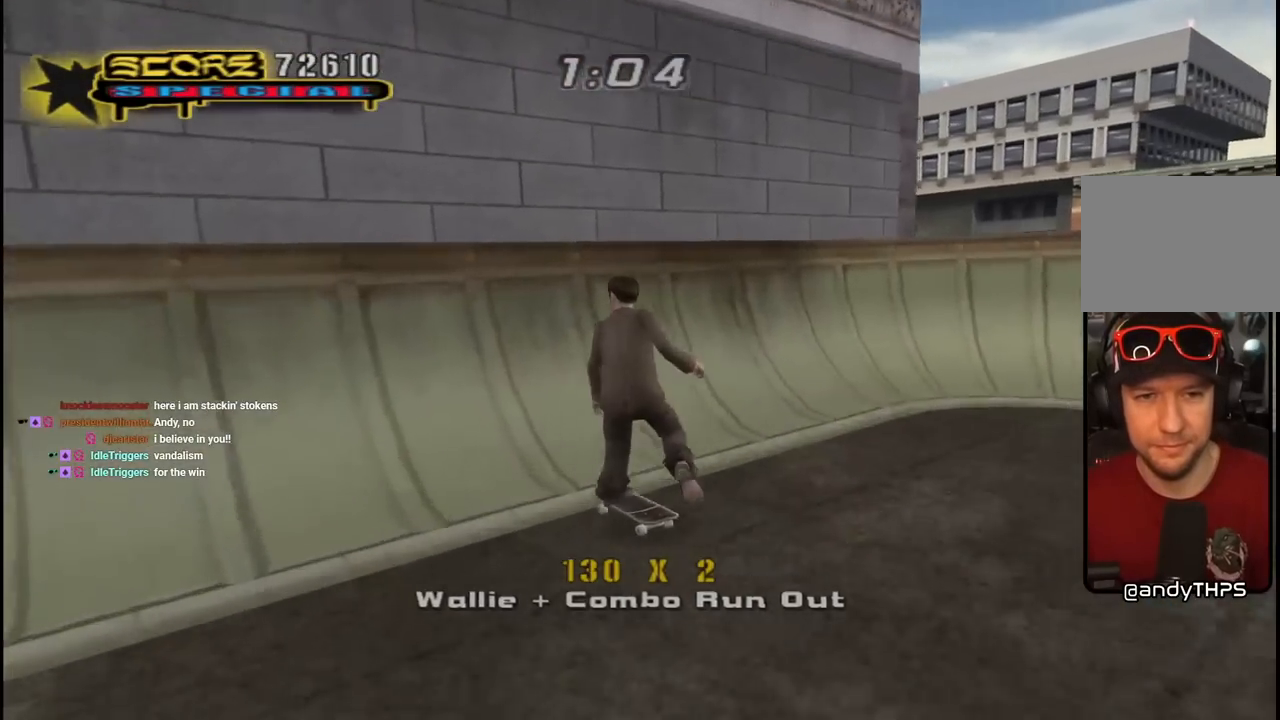
{"buttons": ["CROSS", "DPAD_UP", "DPAD_LEFT"], "left_stick": "center", "right_stick": "center", "events": [[200, "CROSS", "up"], [350, "CROSS", "down"], [350, "DPAD_UP", "down"], [367, "DPAD_LEFT", "down"]]}
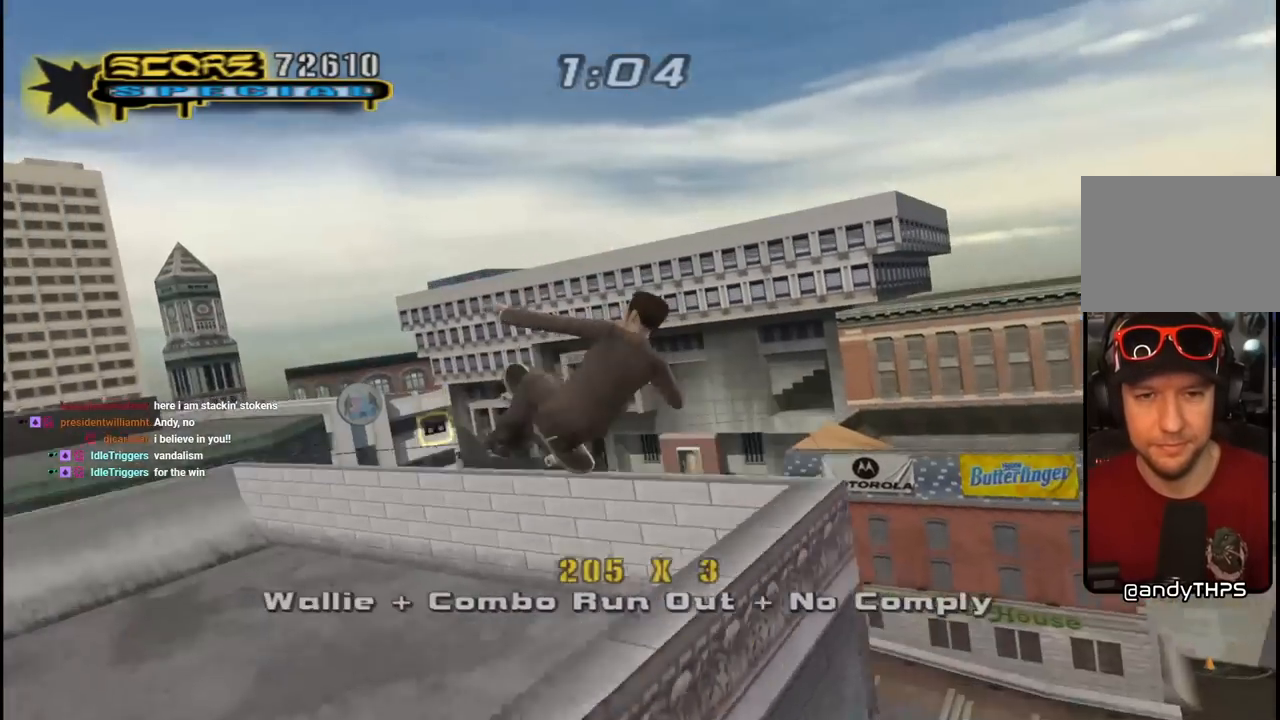
{"buttons": ["CROSS", "DPAD_UP", "DPAD_LEFT"], "left_stick": "center", "right_stick": "center", "events": []}
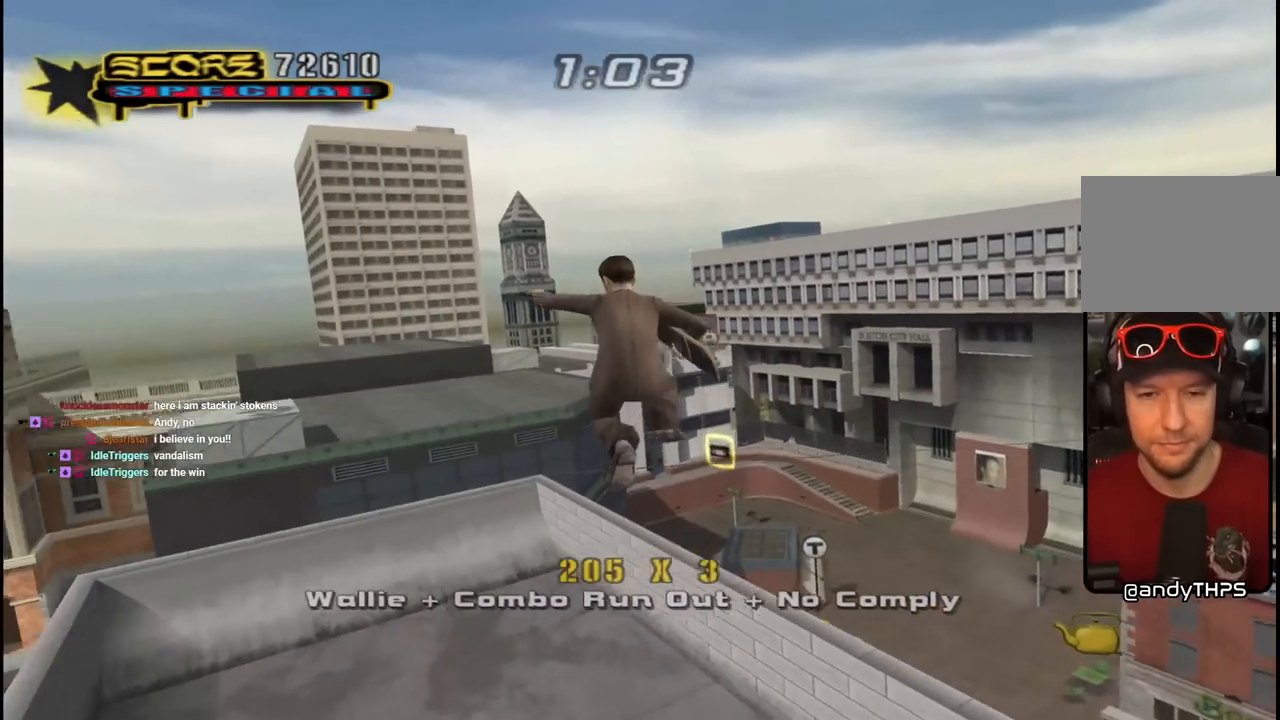
{"buttons": ["CROSS", "DPAD_UP", "DPAD_LEFT"], "left_stick": "center", "right_stick": "center", "events": []}
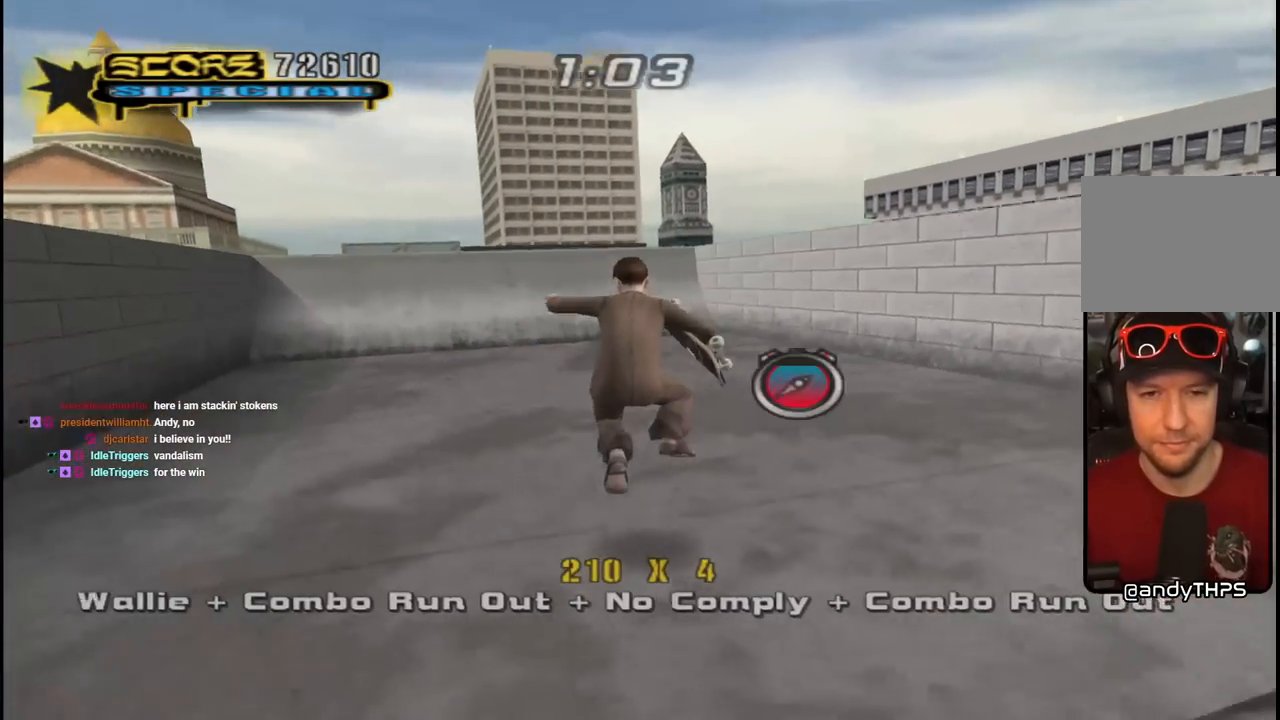
{"buttons": ["CROSS"], "left_stick": "center", "right_stick": "center", "events": [[117, "DPAD_LEFT", "up"], [283, "DPAD_UP", "up"], [317, "DPAD_UP", "down"], [500, "DPAD_UP", "up"]]}
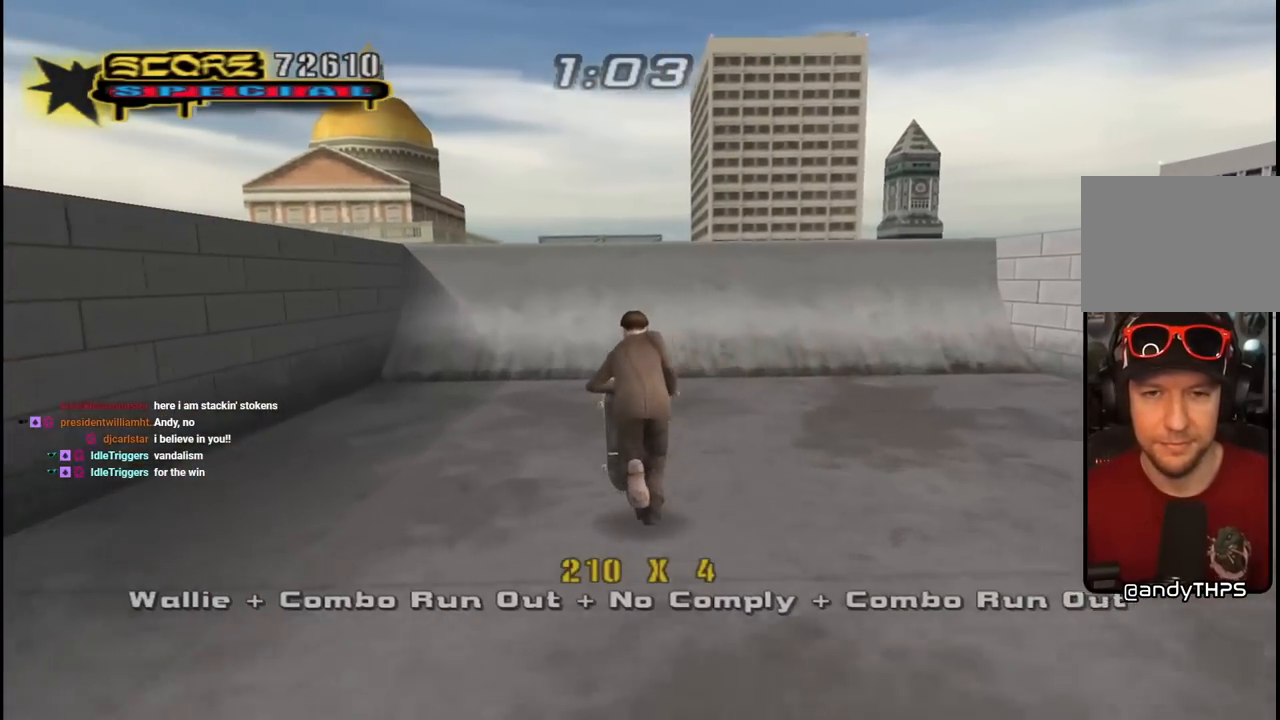
{"buttons": ["CROSS", "DPAD_RIGHT"], "left_stick": "center", "right_stick": "center", "events": [[50, "DPAD_UP", "down"], [83, "DPAD_RIGHT", "down"], [117, "DPAD_UP", "up"], [267, "DPAD_RIGHT", "up"], [367, "DPAD_RIGHT", "down"], [367, "DPAD_UP", "down"], [383, "DPAD_UP", "up"]]}
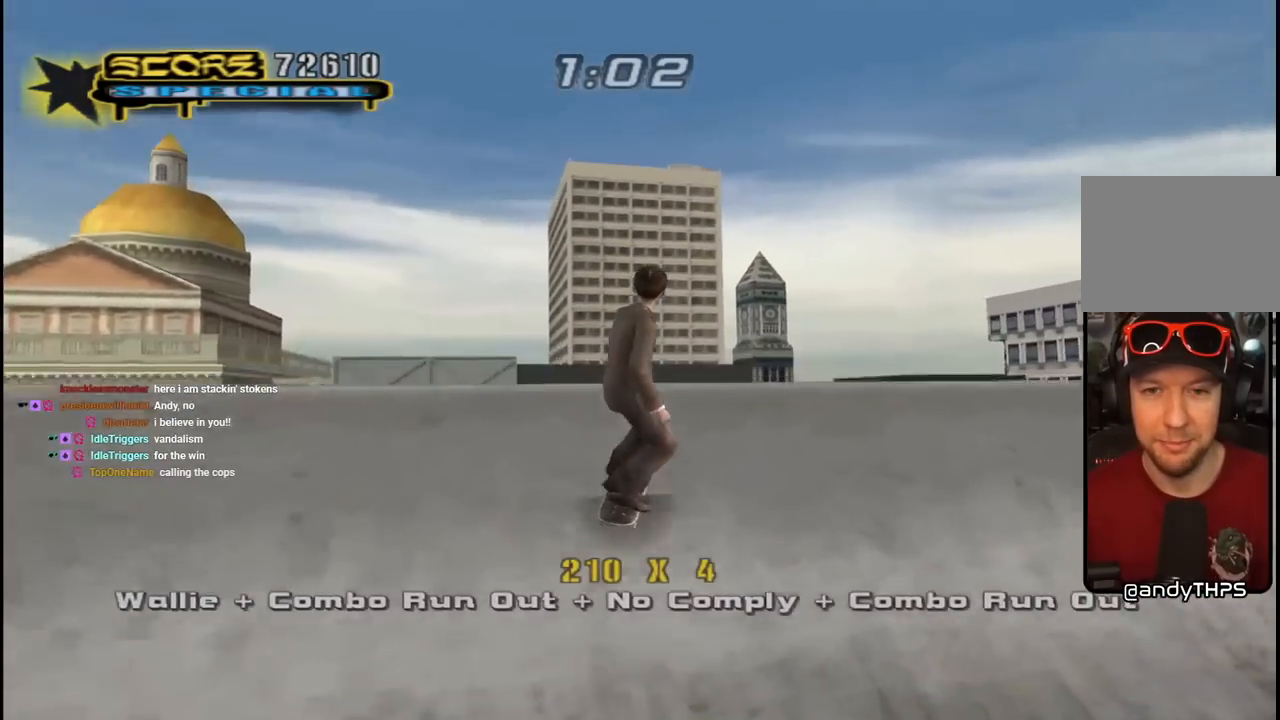
{"buttons": ["CROSS"], "left_stick": "center", "right_stick": "center", "events": [[33, "CROSS", "up"], [33, "TRIANGLE", "down"], [167, "DPAD_RIGHT", "up"], [350, "TRIANGLE", "up"], [367, "CROSS", "down"]]}
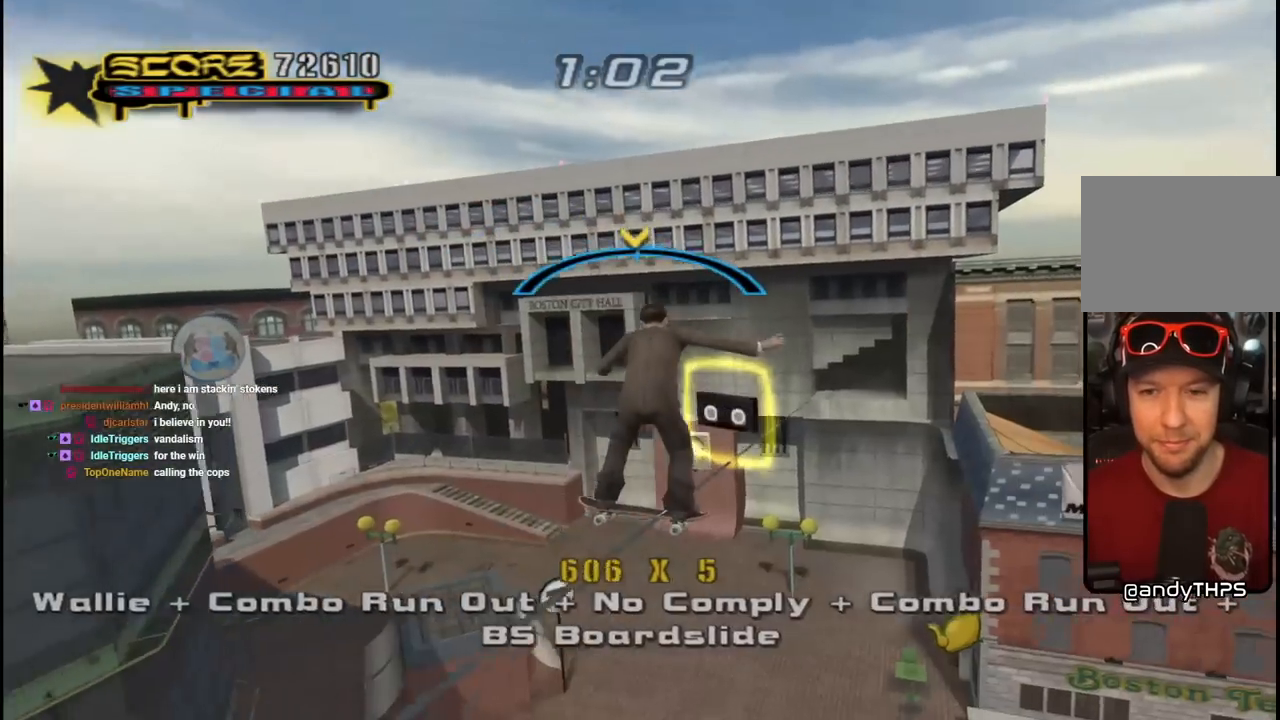
{"buttons": ["CROSS"], "left_stick": "center", "right_stick": "center", "events": [[333, "DPAD_RIGHT", "down"], [417, "DPAD_RIGHT", "up"]]}